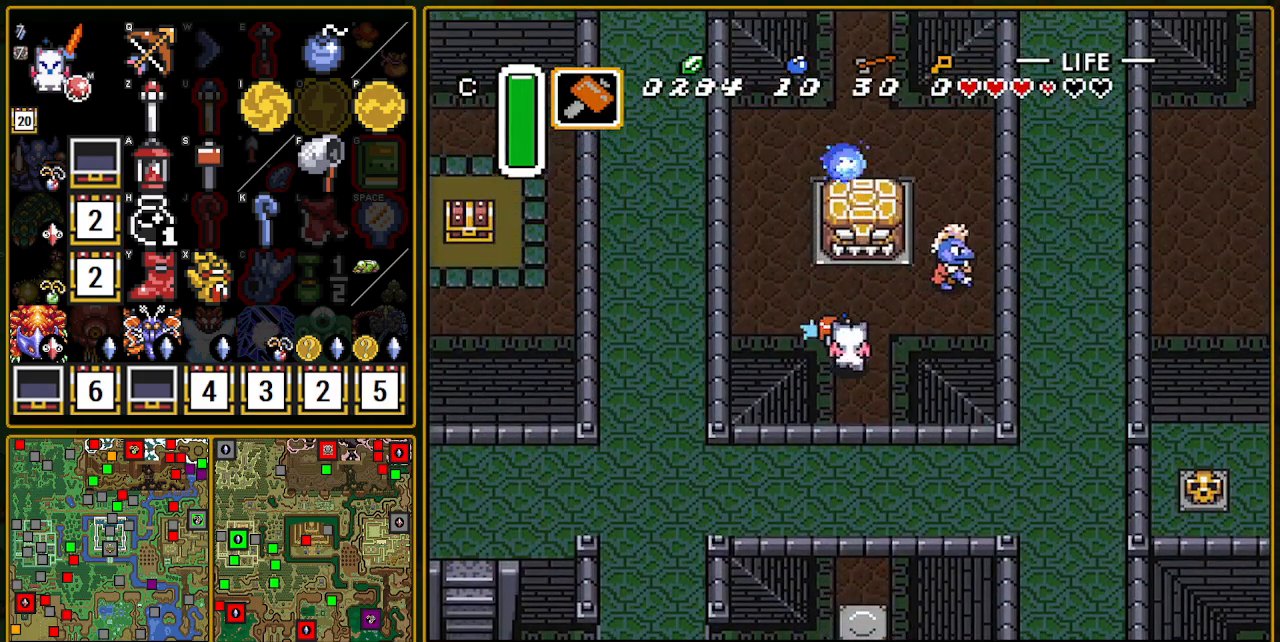
Gameplay with a controller (Nintendo layout); each line is a JSON object with the inputs held at the frame after it. "events" lists button and stick changes between this image and that frame as [ms after this image, input, new state], when the widget could be followed in between. Not read: L3 R3.
{"buttons": ["DPAD_UP", "DPAD_LEFT"], "events": []}
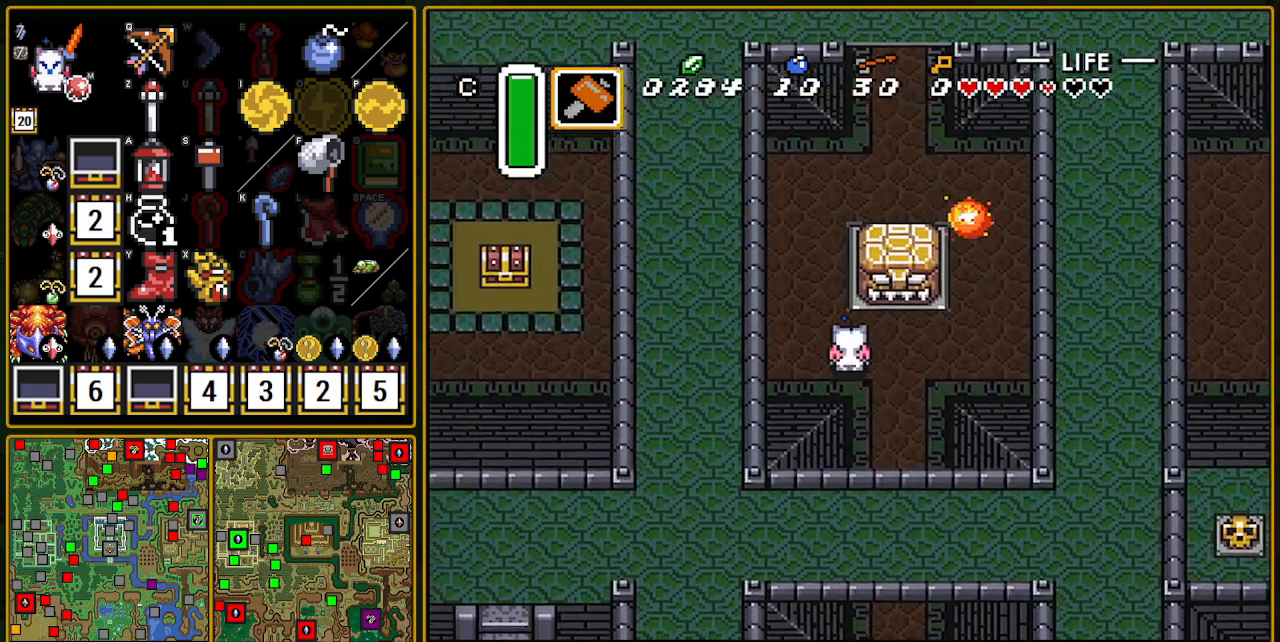
{"buttons": ["A"], "events": [[50, "DPAD_LEFT", "up"], [117, "DPAD_UP", "up"], [167, "DPAD_UP", "down"], [283, "DPAD_LEFT", "down"], [283, "DPAD_UP", "up"], [317, "A", "down"], [383, "DPAD_LEFT", "up"]]}
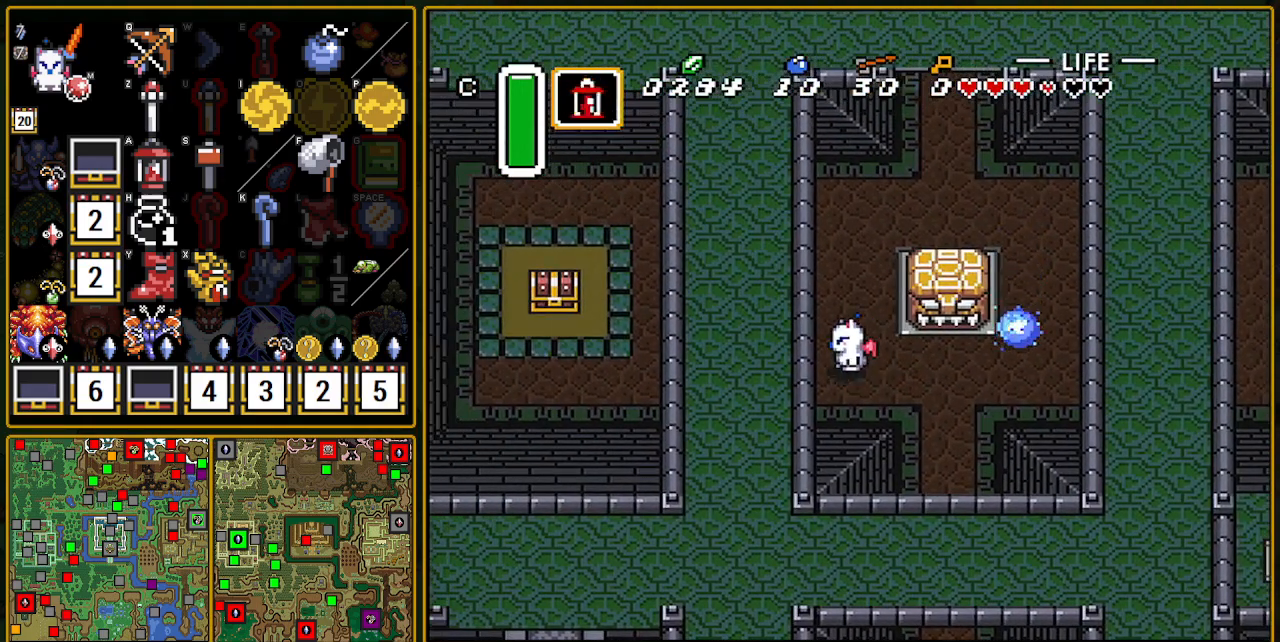
{"buttons": ["A", "L1"], "events": [[167, "L1", "down"], [250, "L1", "up"], [333, "L1", "down"], [417, "L1", "up"], [467, "L1", "down"]]}
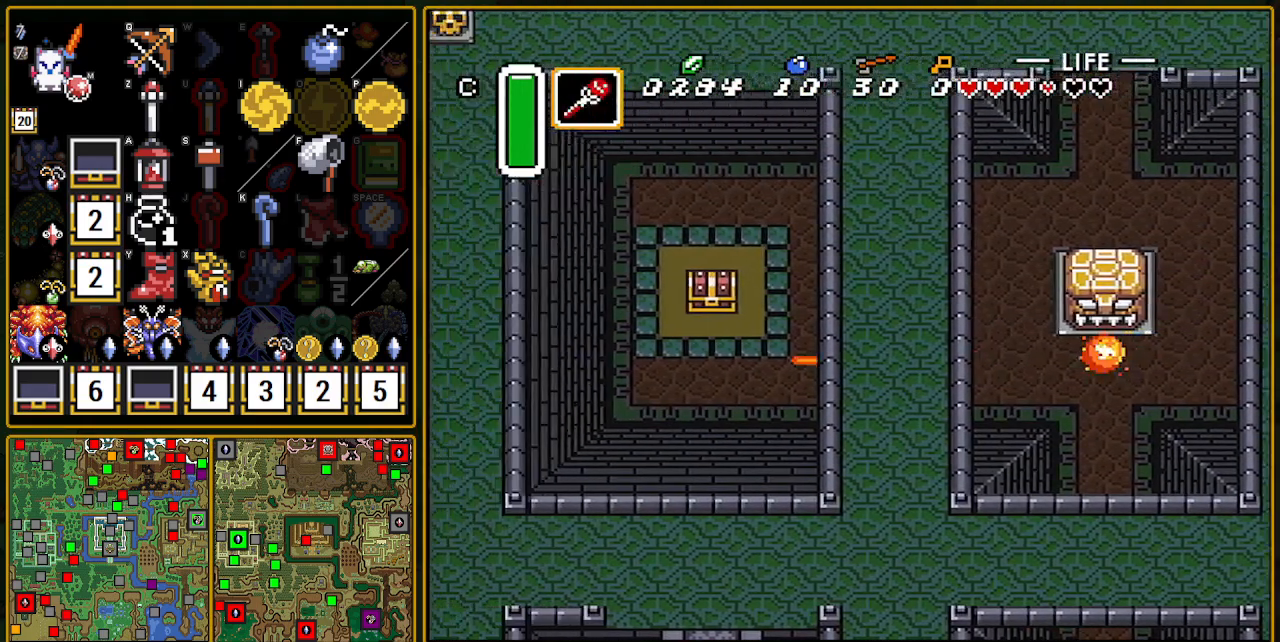
{"buttons": ["A", "DPAD_UP"], "events": [[117, "L1", "up"], [133, "A", "up"], [183, "DPAD_UP", "down"], [400, "A", "down"], [417, "A", "up"], [450, "A", "down"]]}
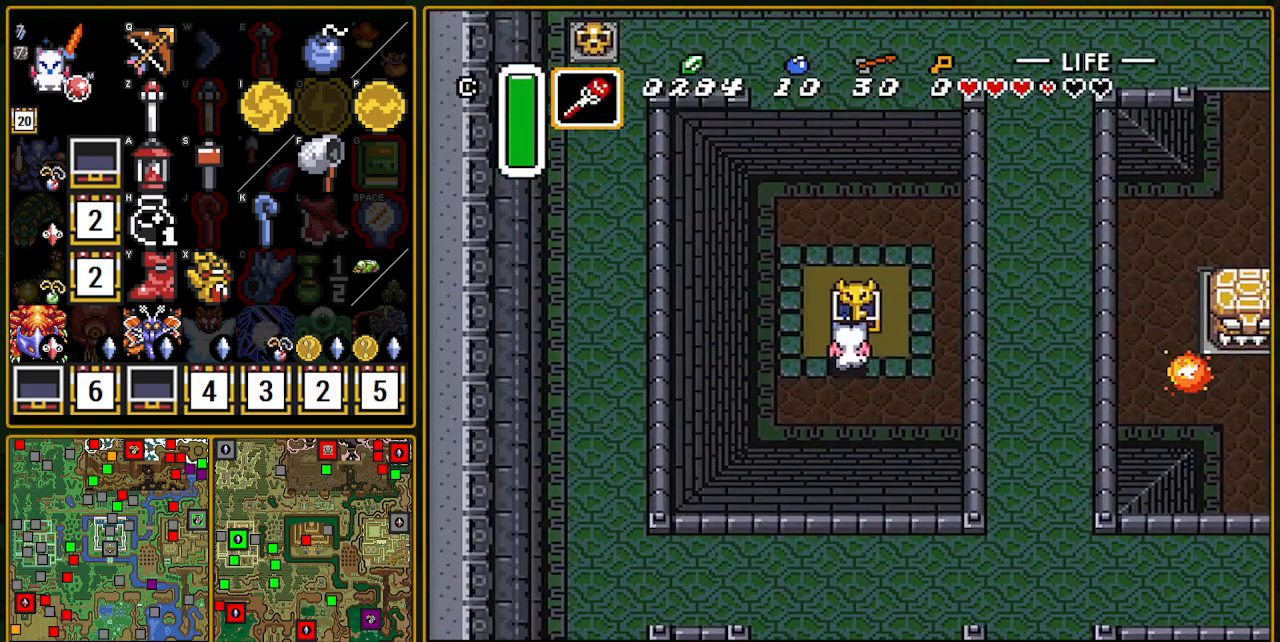
{"buttons": ["L1", "DPAD_UP", "DPAD_RIGHT"], "events": [[50, "A", "up"], [133, "DPAD_RIGHT", "down"], [133, "DPAD_UP", "up"], [233, "DPAD_UP", "down"], [467, "L1", "down"]]}
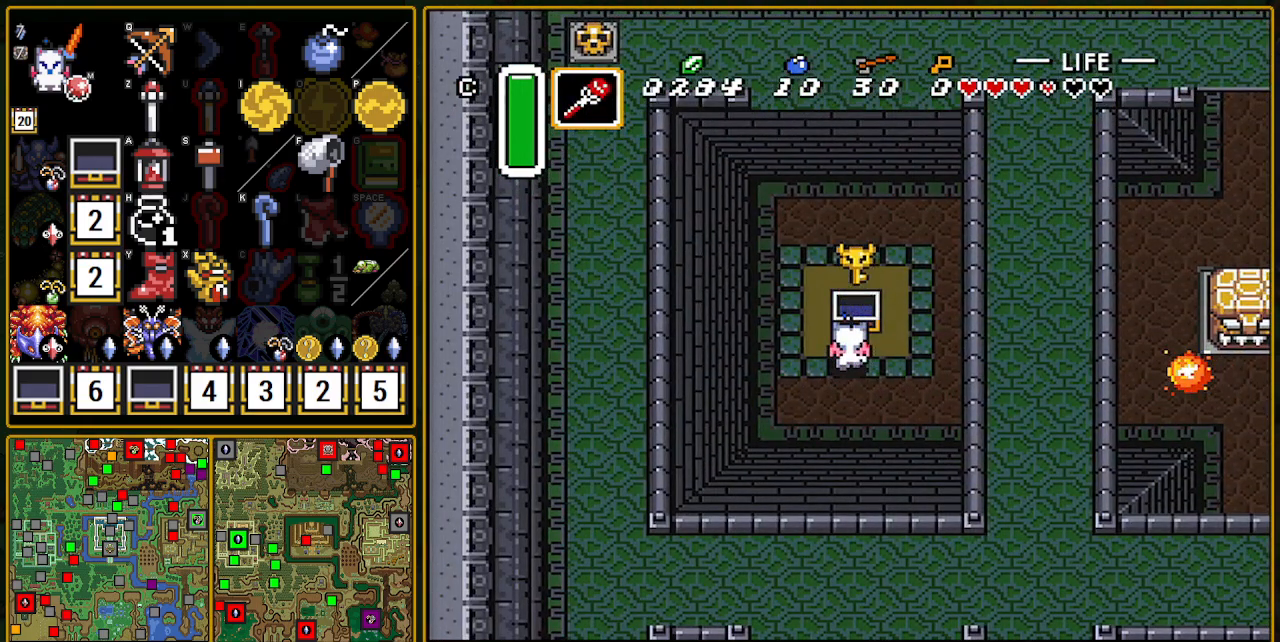
{"buttons": ["L1", "DPAD_UP"], "events": [[67, "L1", "up"], [83, "DPAD_UP", "up"], [483, "DPAD_UP", "down"], [483, "L1", "down"], [500, "DPAD_RIGHT", "up"]]}
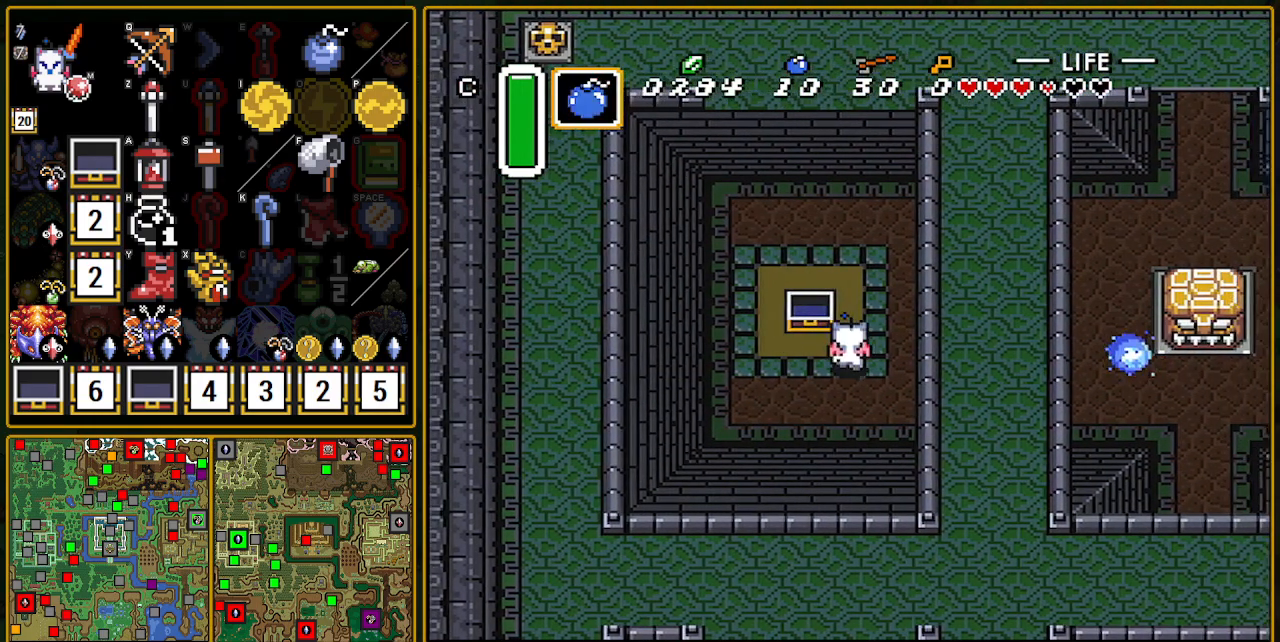
{"buttons": ["DPAD_UP"], "events": [[100, "L1", "up"]]}
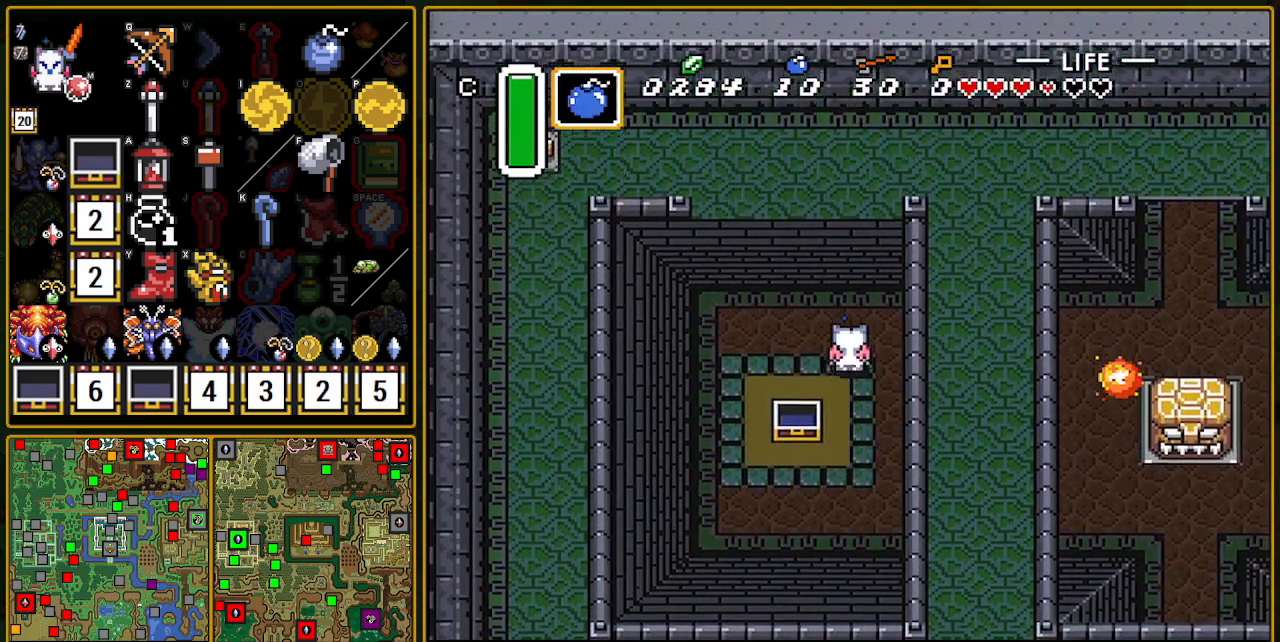
{"buttons": ["A", "L1"], "events": [[133, "DPAD_RIGHT", "down"], [133, "DPAD_UP", "up"], [167, "A", "down"], [267, "DPAD_RIGHT", "up"], [350, "L1", "down"]]}
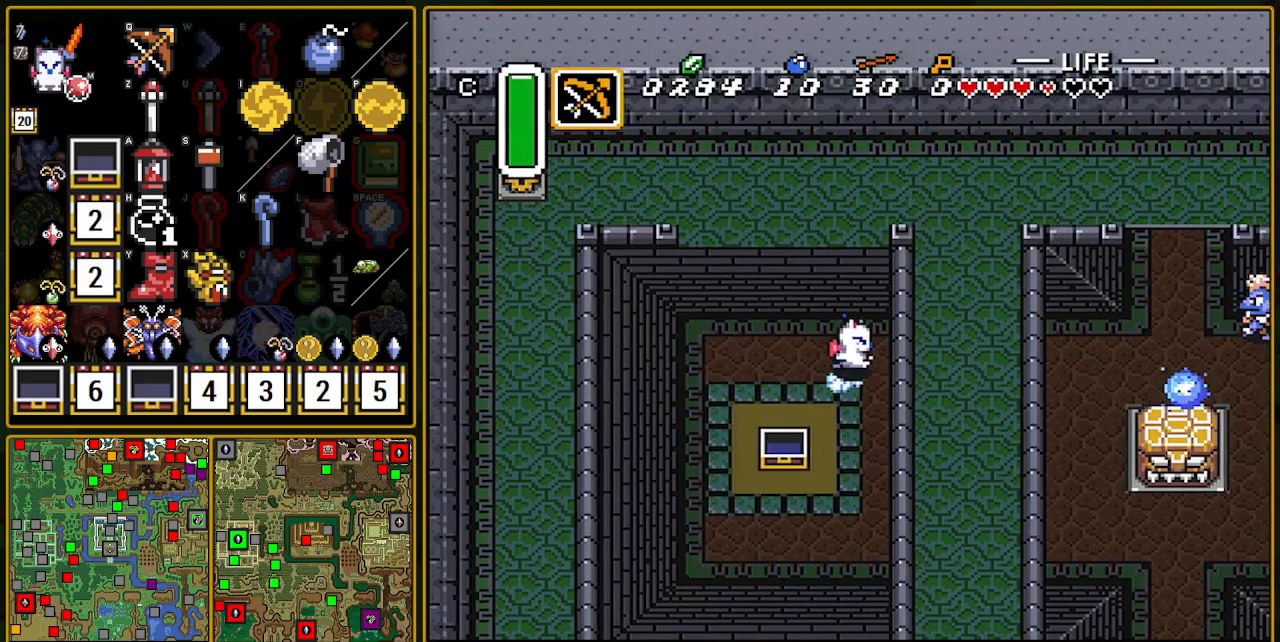
{"buttons": [], "events": [[33, "L1", "up"], [317, "A", "up"]]}
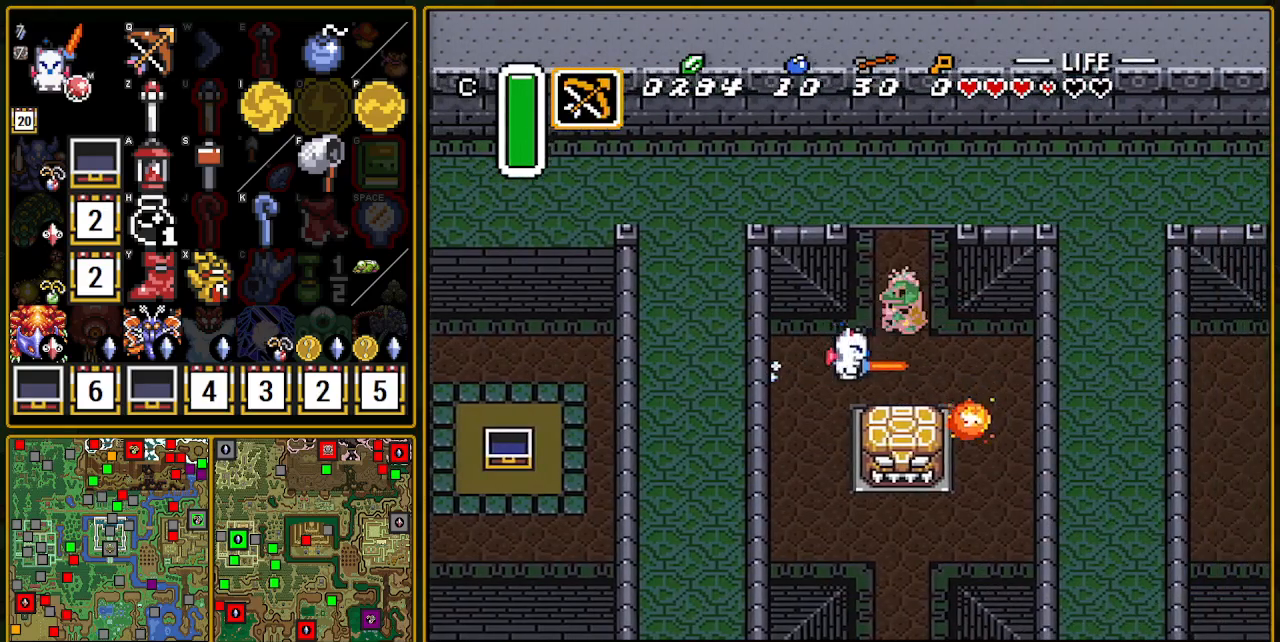
{"buttons": ["A"], "events": [[83, "DPAD_UP", "down"], [167, "DPAD_UP", "up"], [250, "DPAD_UP", "down"], [350, "A", "down"], [417, "DPAD_UP", "up"]]}
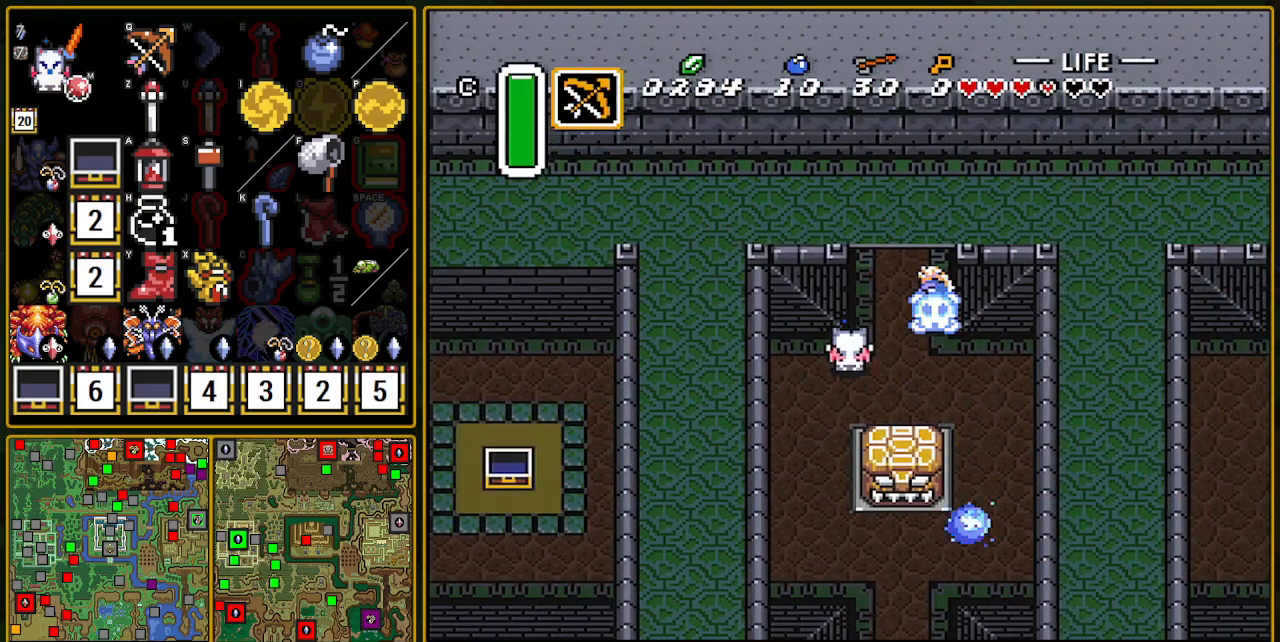
{"buttons": ["A"], "events": [[117, "A", "up"], [117, "DPAD_RIGHT", "down"], [133, "DPAD_UP", "down"], [150, "DPAD_RIGHT", "up"], [183, "A", "down"], [283, "DPAD_UP", "up"]]}
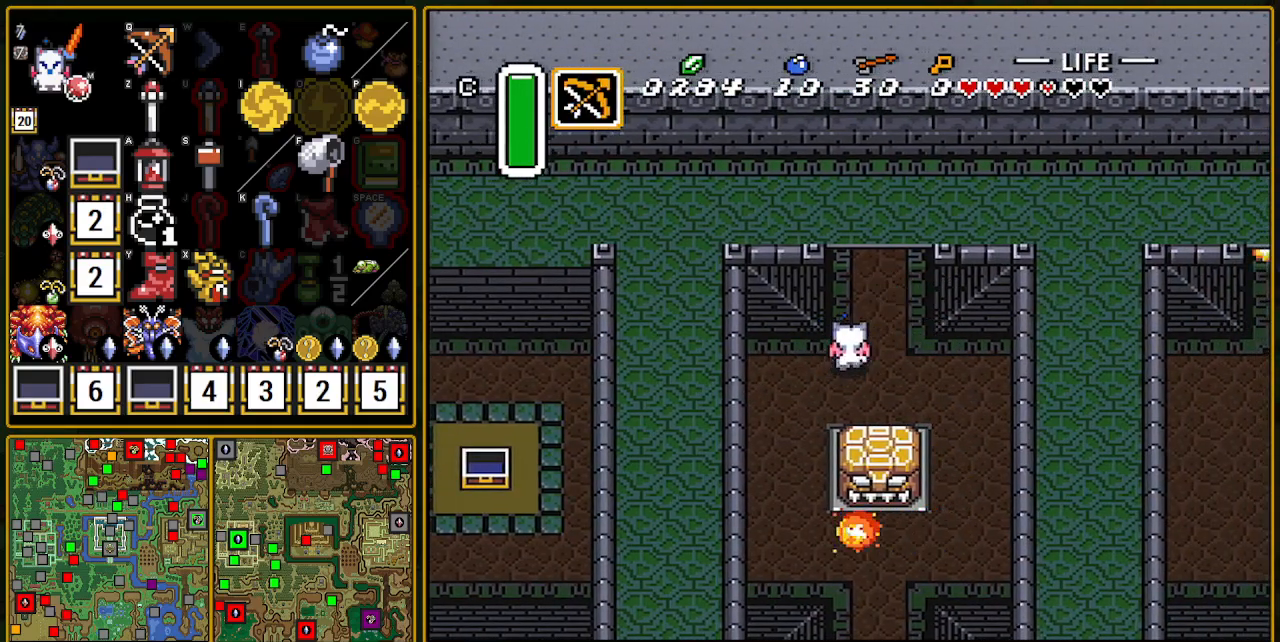
{"buttons": ["A"], "events": []}
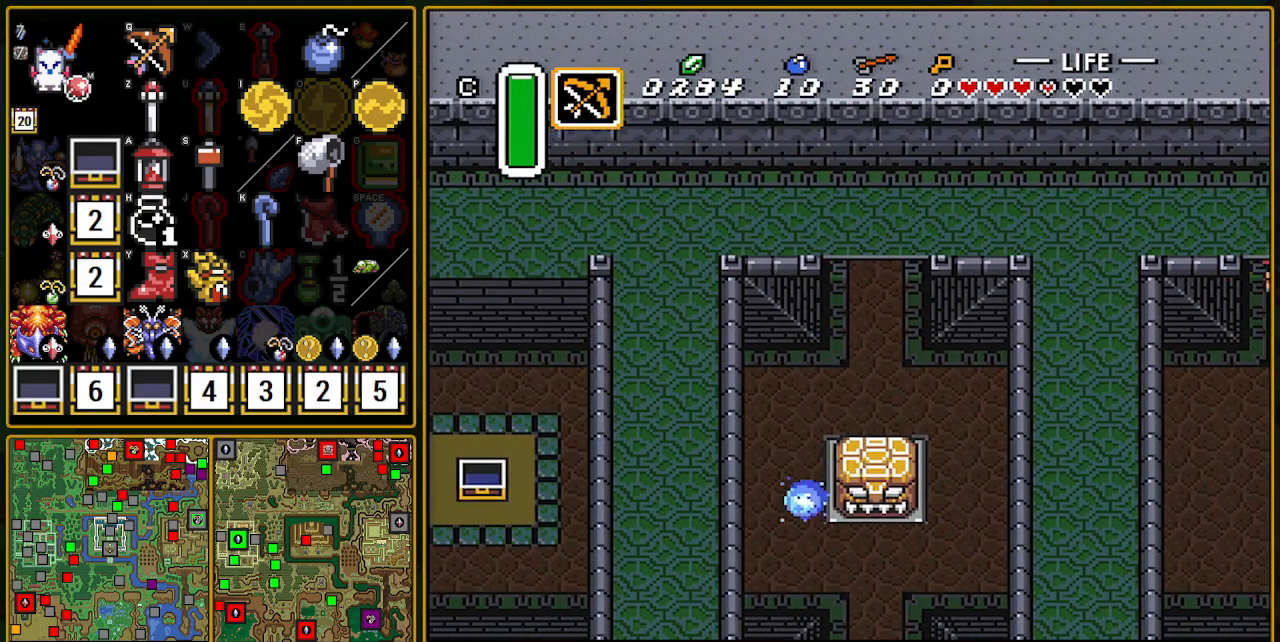
{"buttons": ["A"], "events": []}
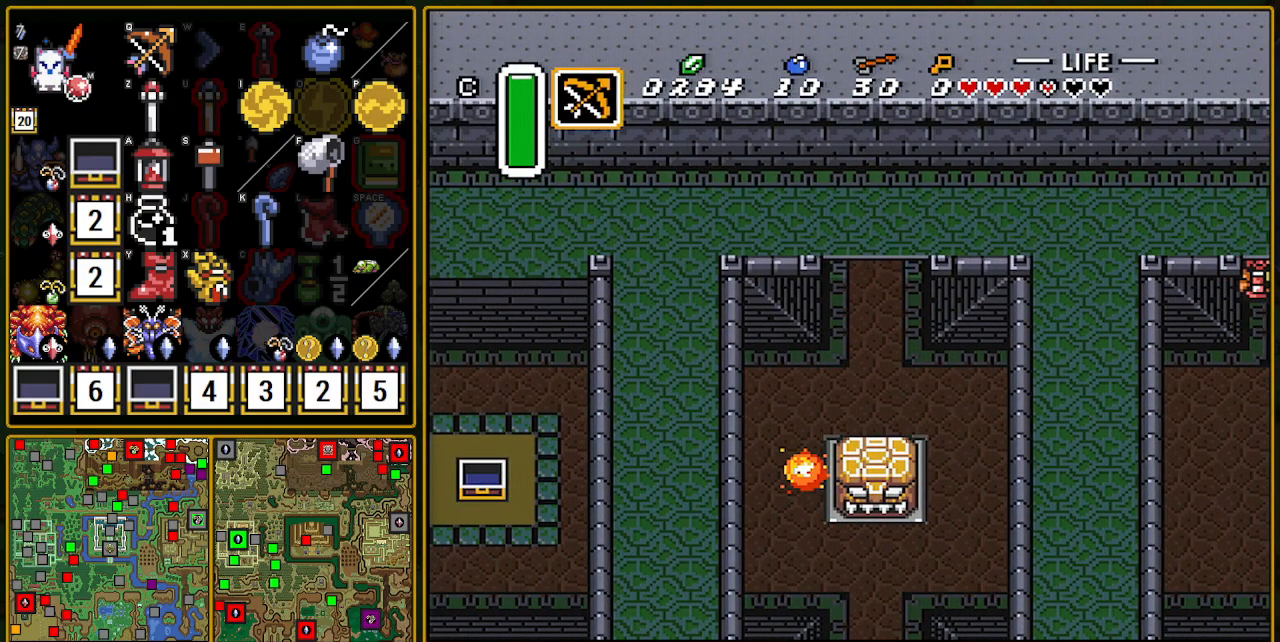
{"buttons": ["DPAD_UP"], "events": [[250, "A", "up"], [283, "DPAD_UP", "down"]]}
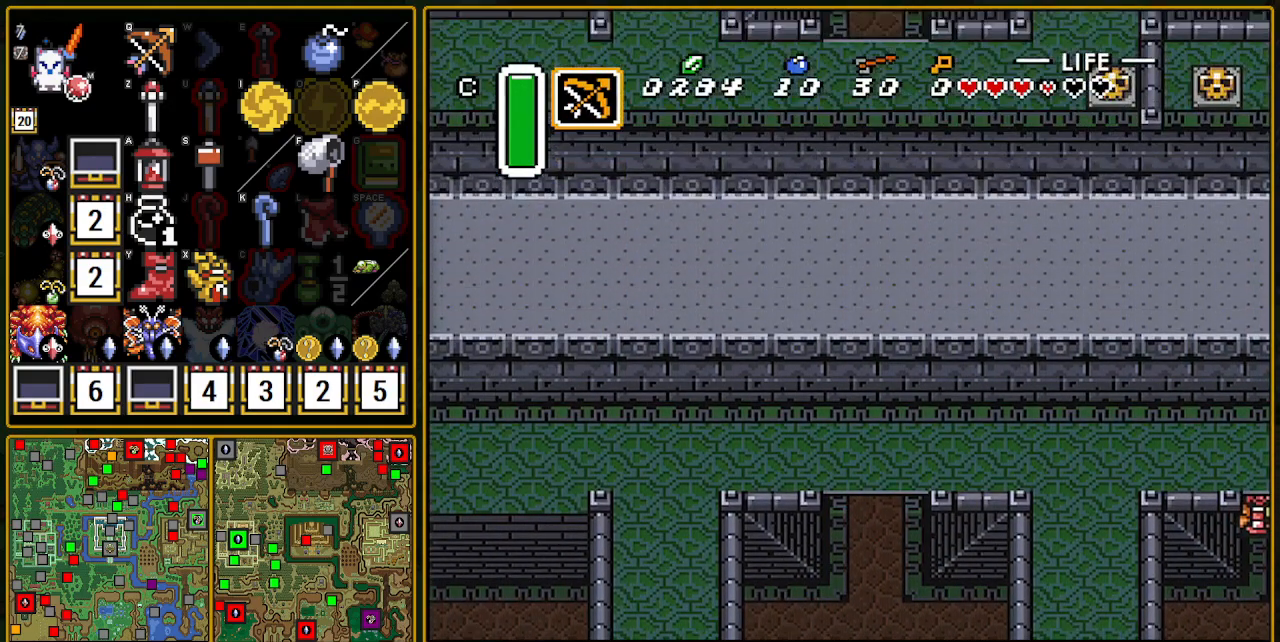
{"buttons": ["DPAD_UP"], "events": []}
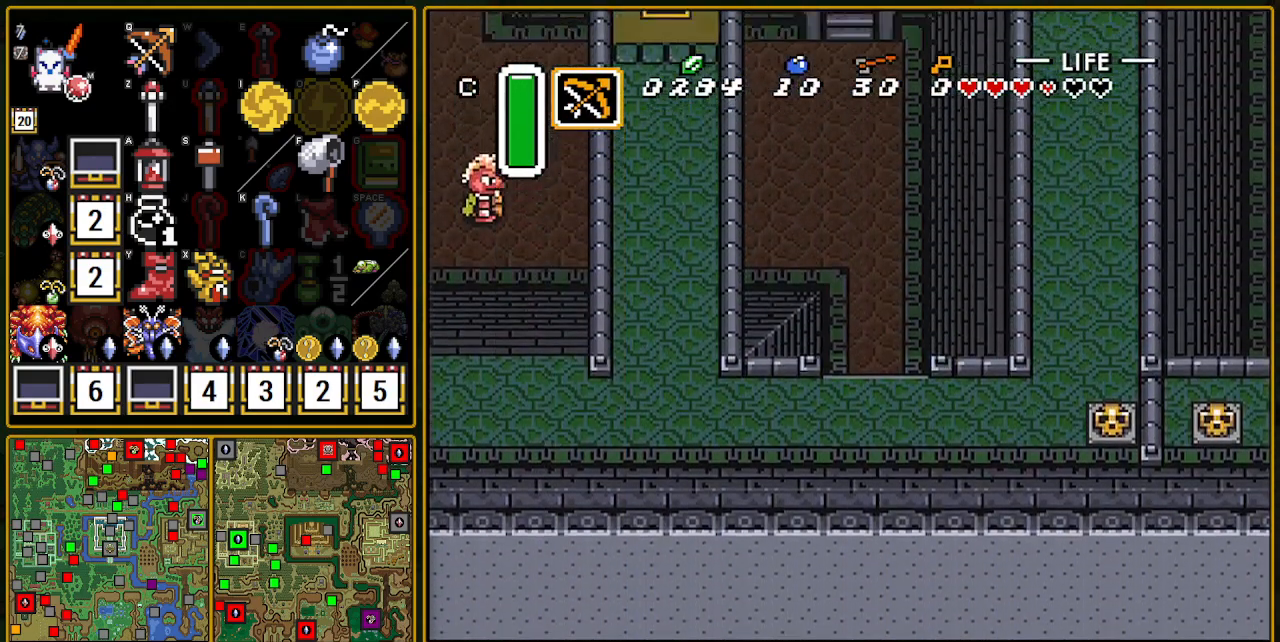
{"buttons": ["A", "DPAD_UP"], "events": [[417, "A", "down"]]}
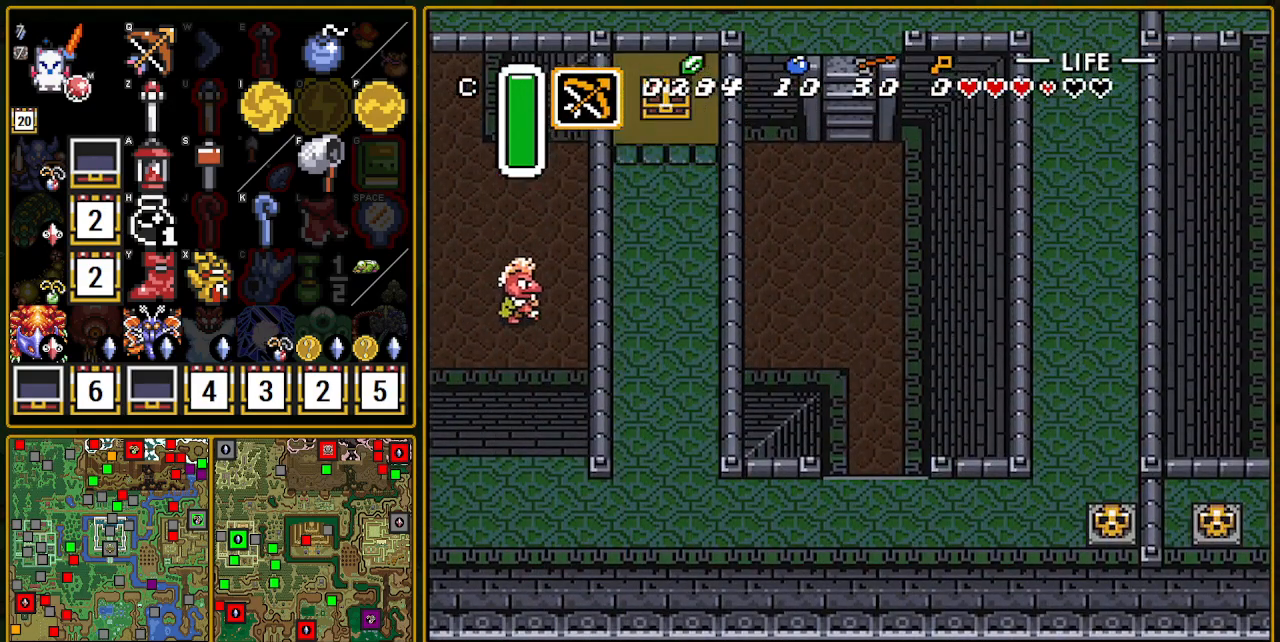
{"buttons": ["A", "DPAD_UP"], "events": []}
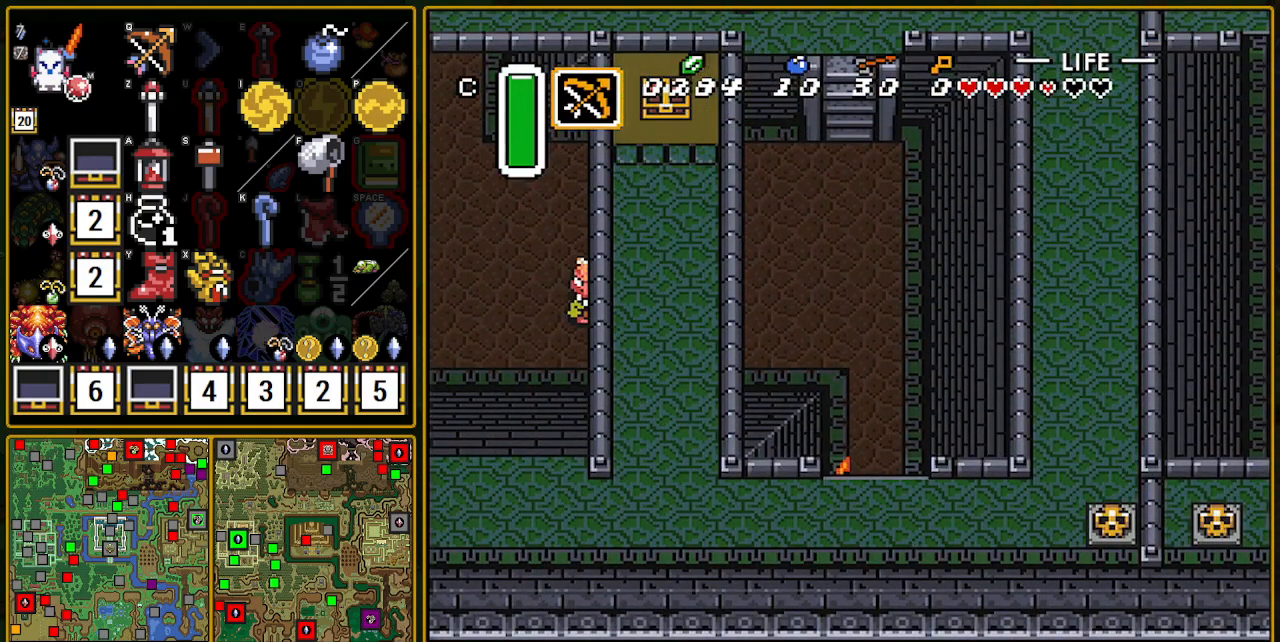
{"buttons": ["A", "DPAD_UP"], "events": []}
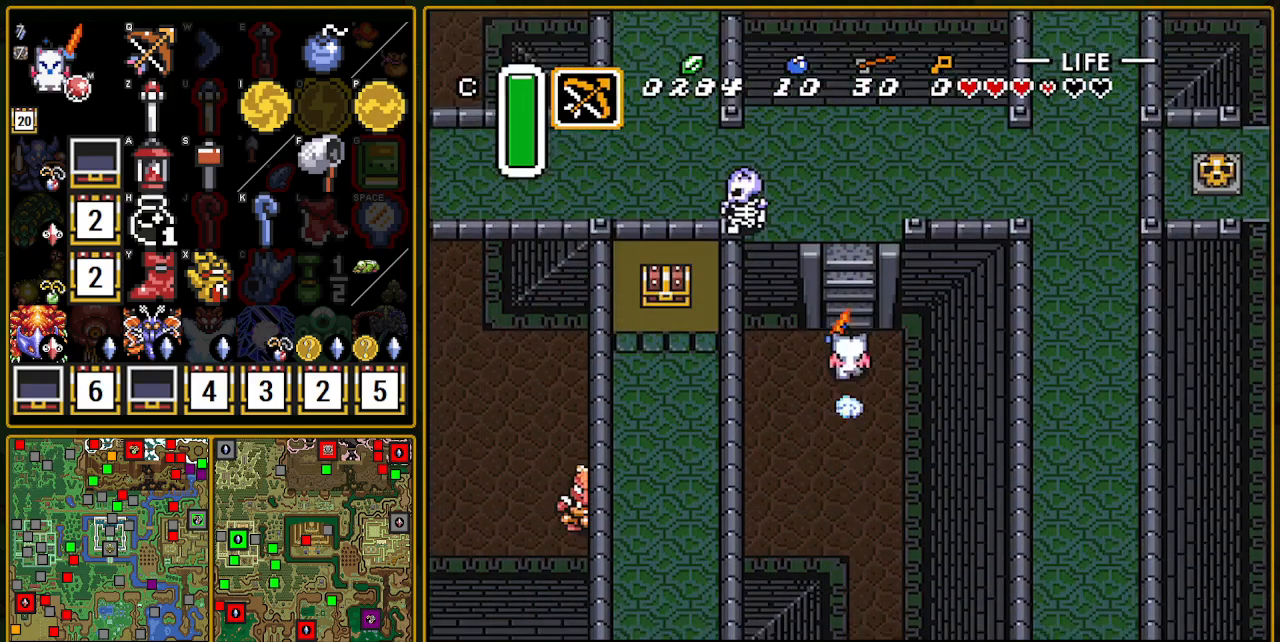
{"buttons": [], "events": [[250, "DPAD_UP", "up"], [450, "A", "up"]]}
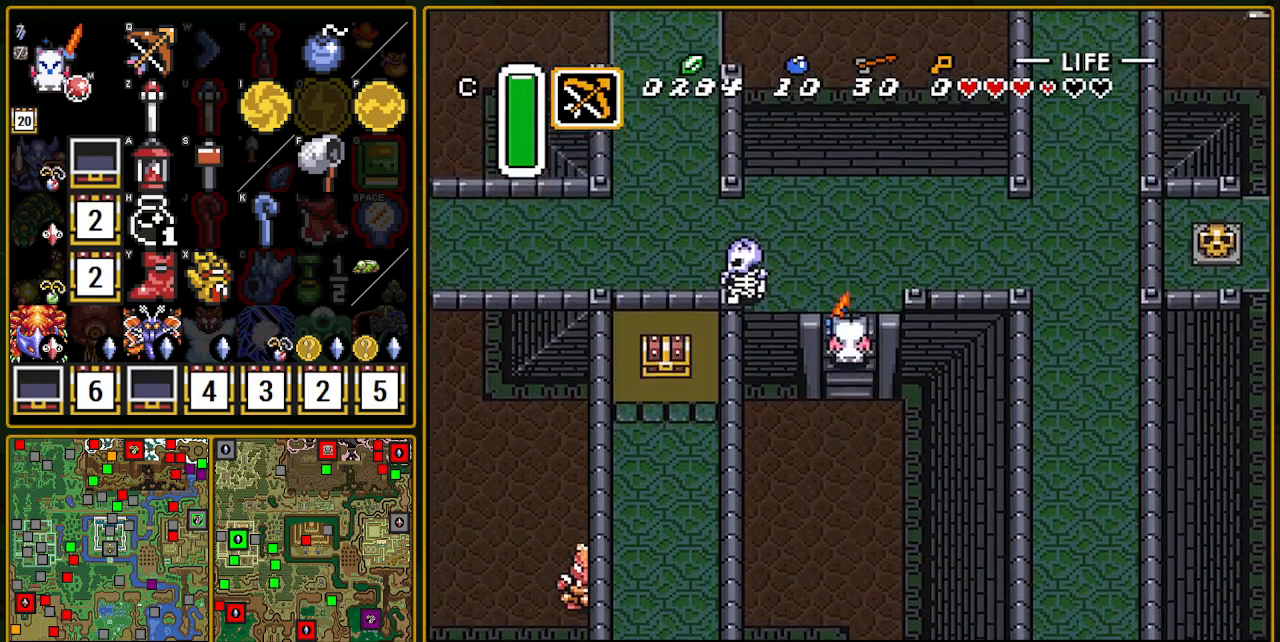
{"buttons": ["DPAD_UP", "DPAD_RIGHT"], "events": [[117, "DPAD_RIGHT", "down"], [317, "DPAD_UP", "down"]]}
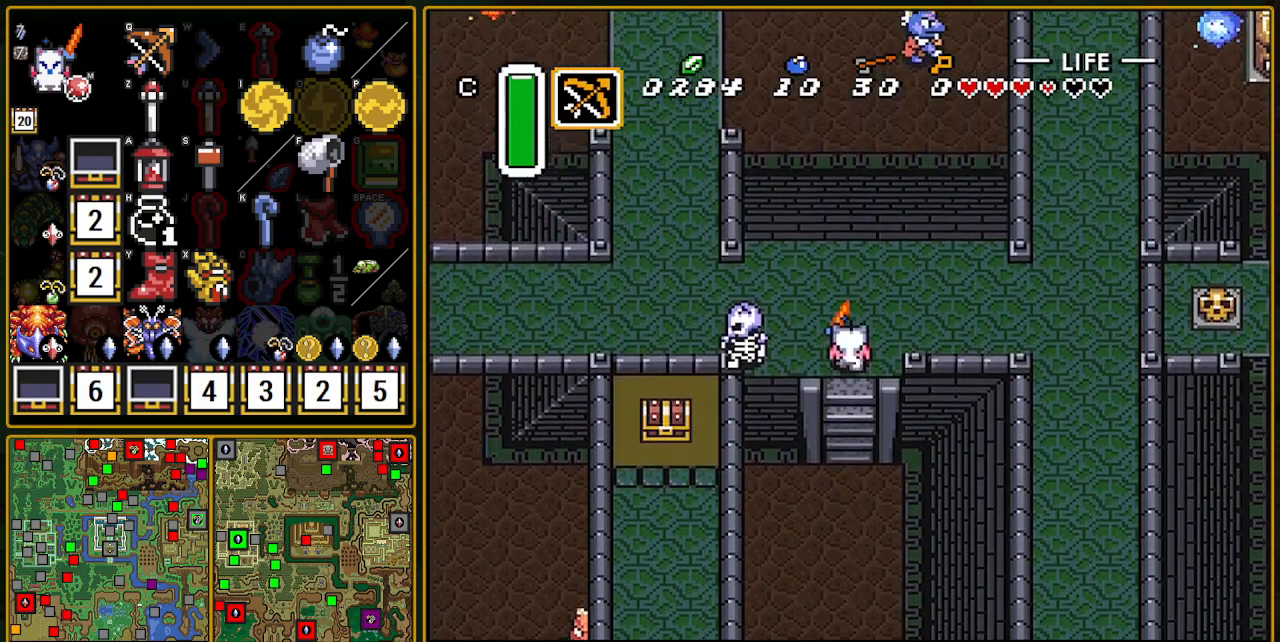
{"buttons": ["DPAD_RIGHT"], "events": [[150, "DPAD_UP", "up"]]}
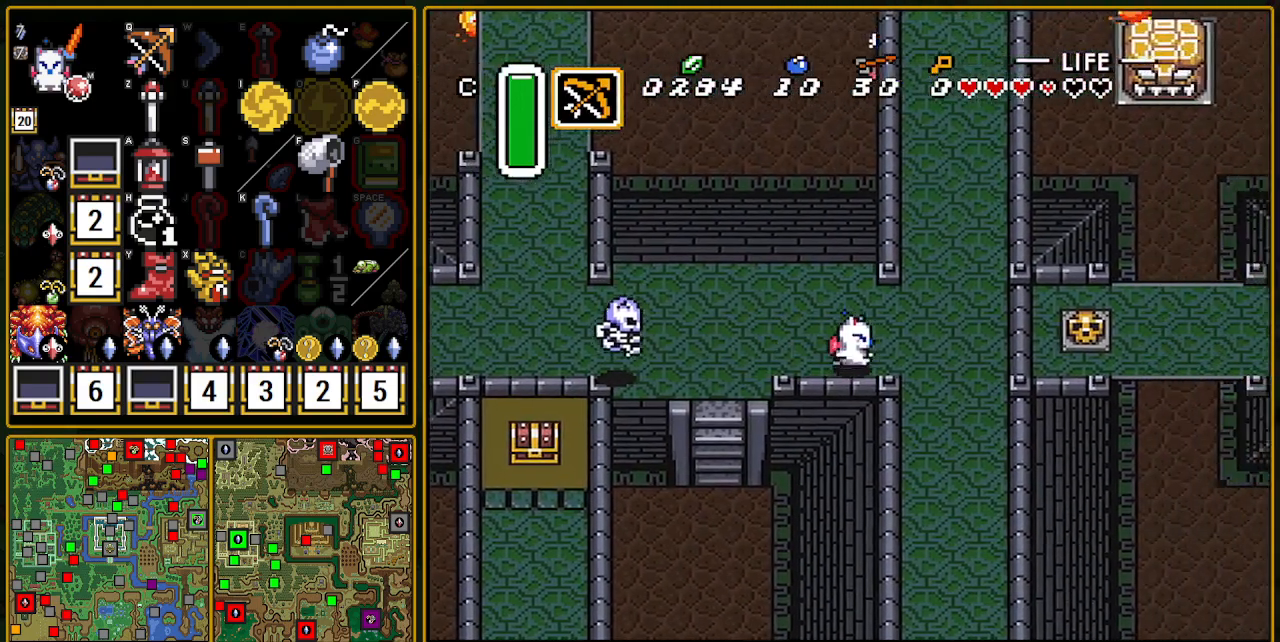
{"buttons": ["A"], "events": [[300, "A", "down"], [300, "DPAD_DOWN", "down"], [300, "DPAD_RIGHT", "up"], [433, "DPAD_DOWN", "up"]]}
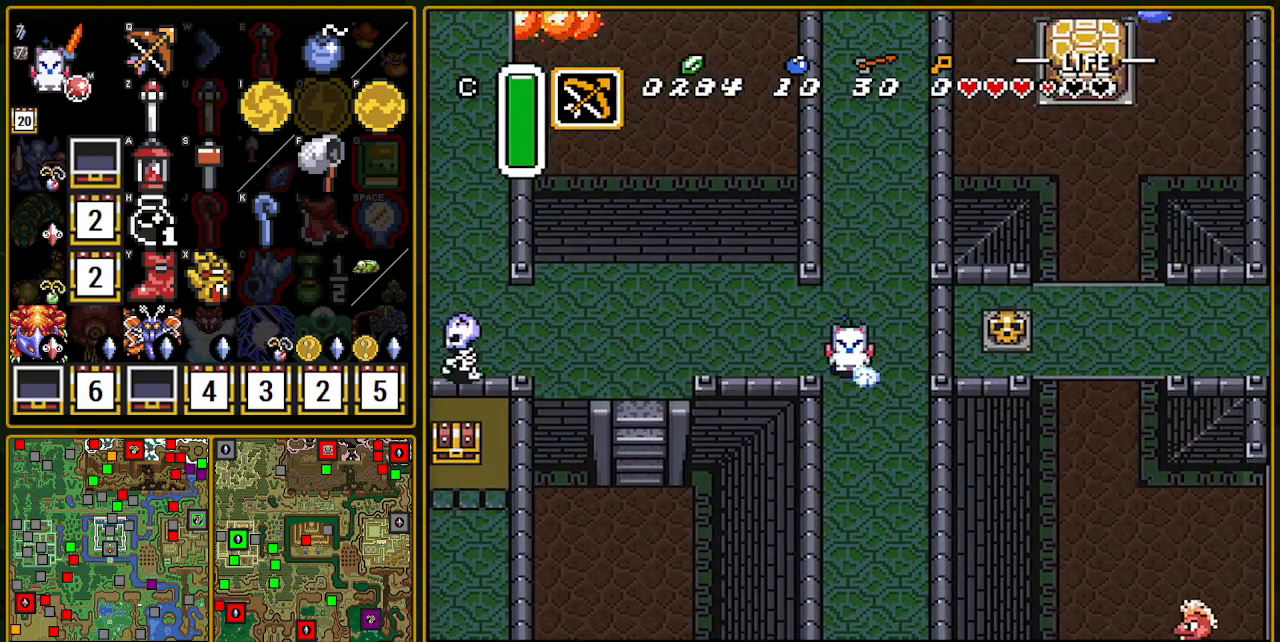
{"buttons": ["A"], "events": []}
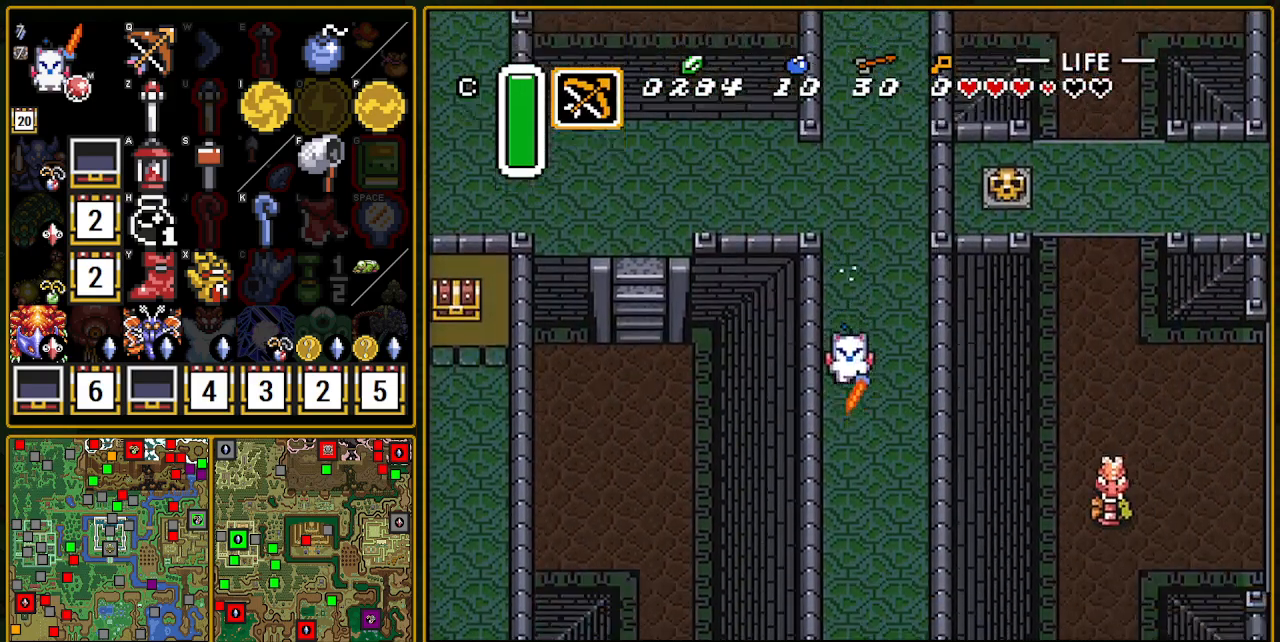
{"buttons": [], "events": [[150, "A", "up"]]}
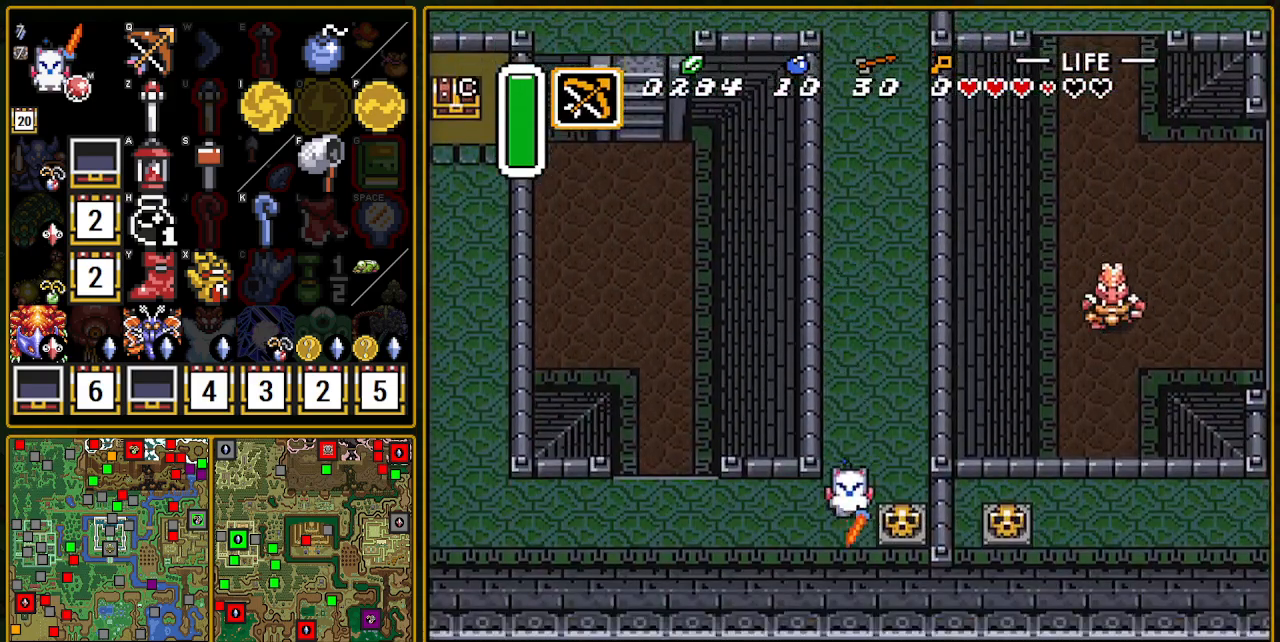
{"buttons": ["A"], "events": [[50, "DPAD_LEFT", "down"], [167, "A", "down"], [167, "DPAD_LEFT", "up"]]}
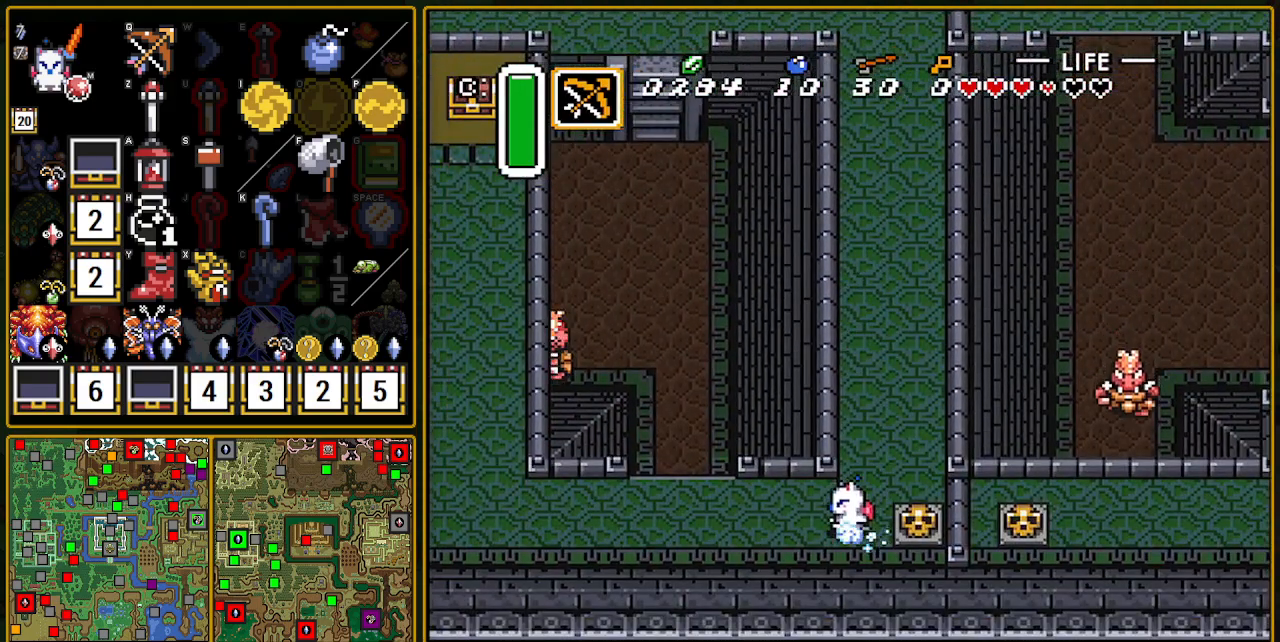
{"buttons": [], "events": [[217, "A", "up"]]}
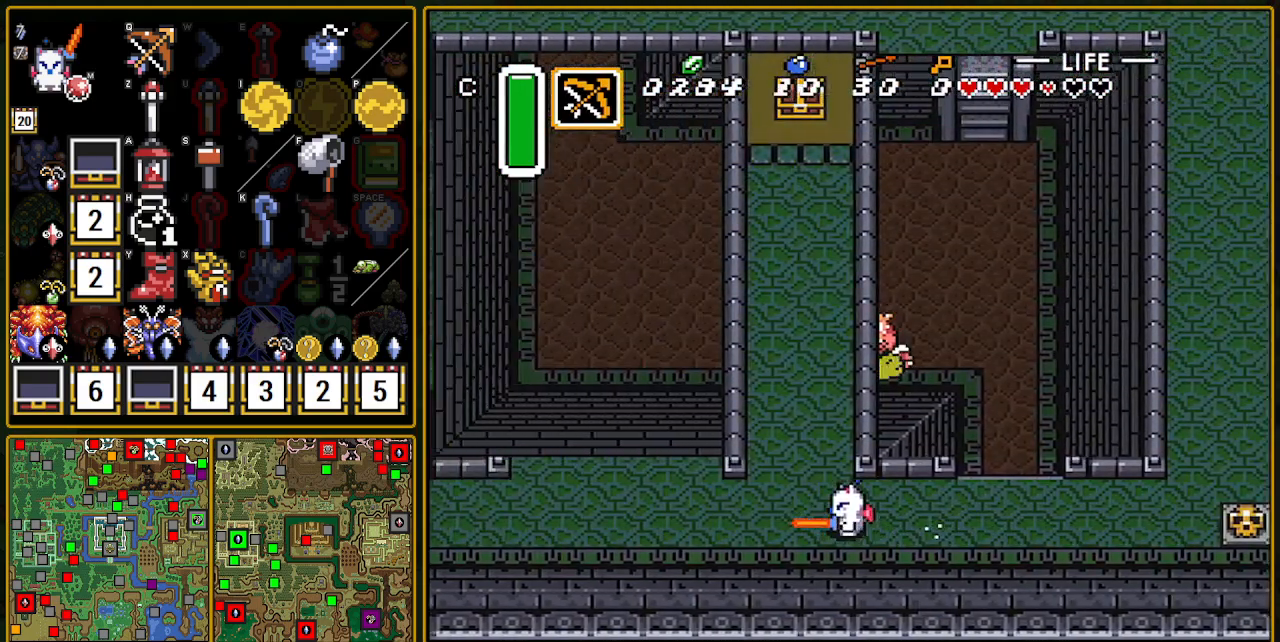
{"buttons": ["A"], "events": [[17, "DPAD_UP", "down"], [83, "A", "down"], [250, "DPAD_UP", "up"]]}
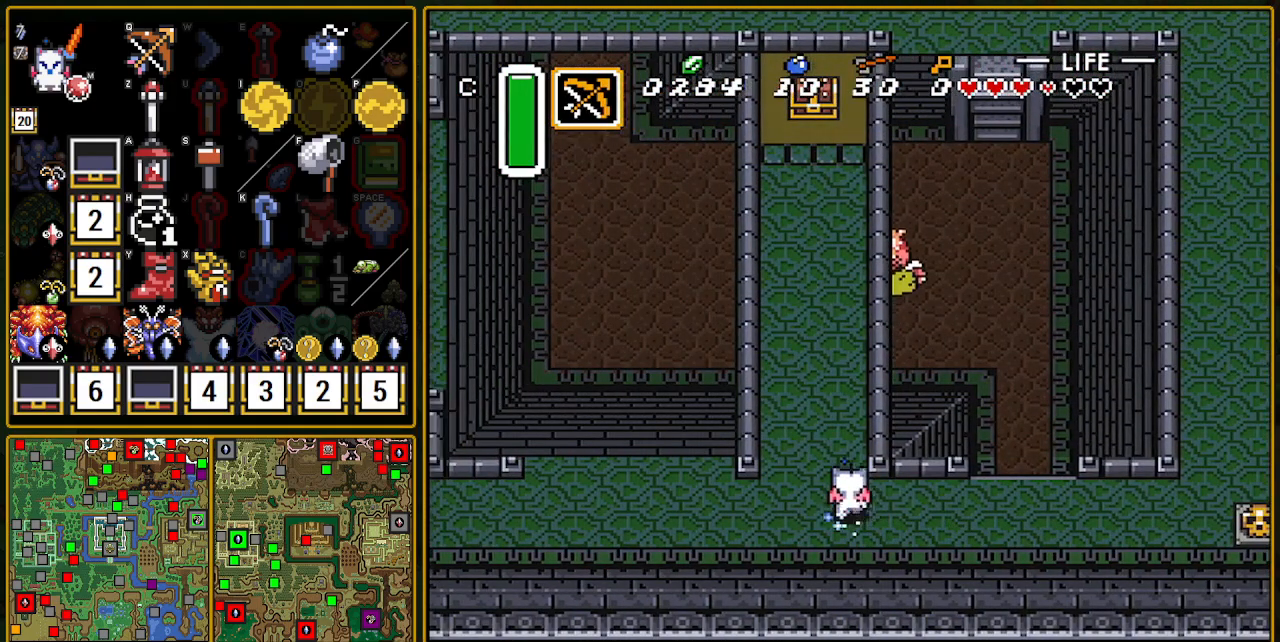
{"buttons": [], "events": [[400, "A", "up"]]}
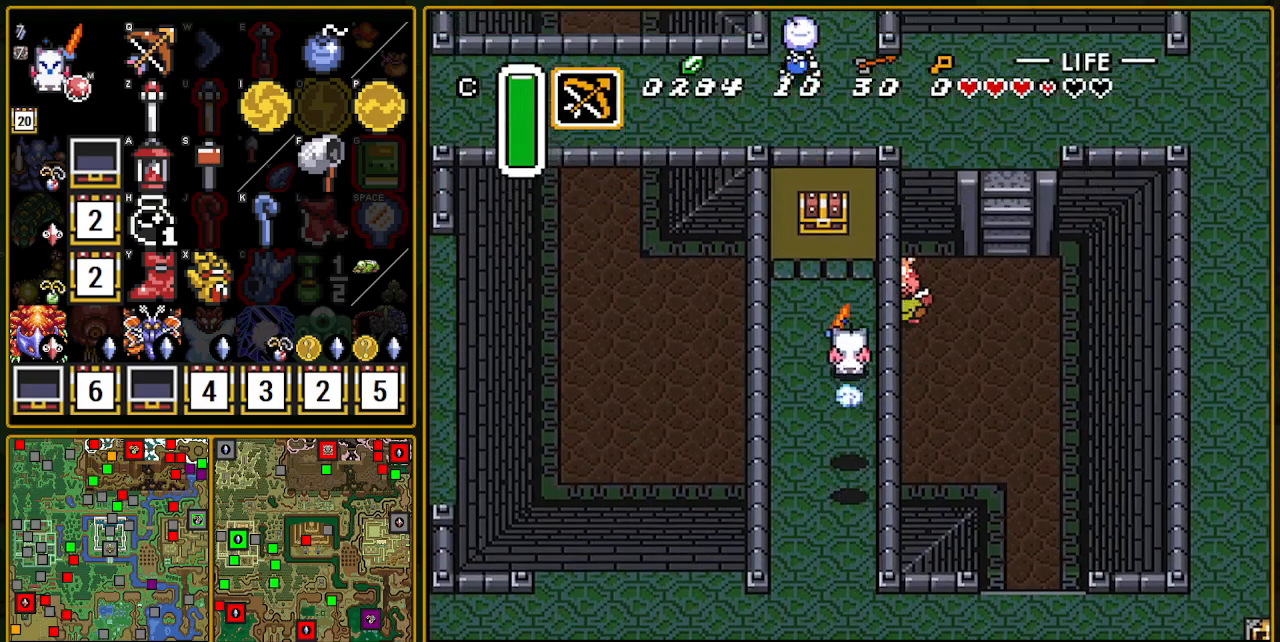
{"buttons": ["A"], "events": [[117, "DPAD_UP", "down"], [133, "DPAD_LEFT", "down"], [383, "DPAD_LEFT", "up"], [450, "A", "down"], [467, "DPAD_UP", "up"]]}
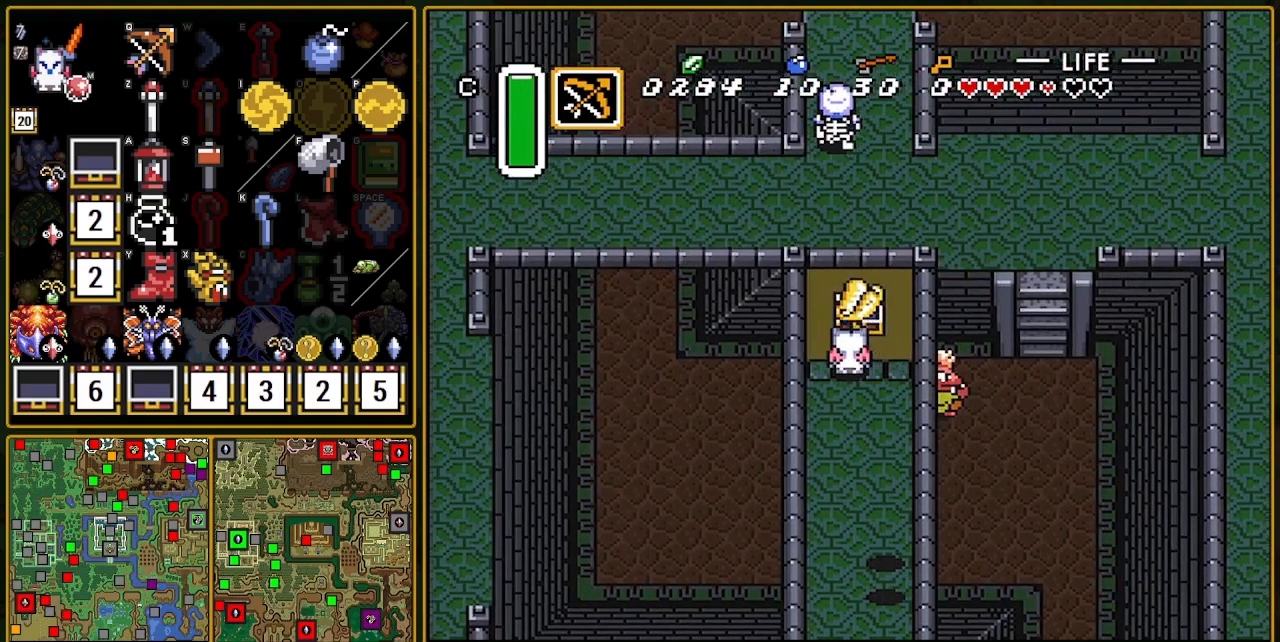
{"buttons": ["DPAD_DOWN", "DPAD_LEFT"], "events": [[100, "A", "up"], [183, "DPAD_DOWN", "down"], [367, "DPAD_LEFT", "down"]]}